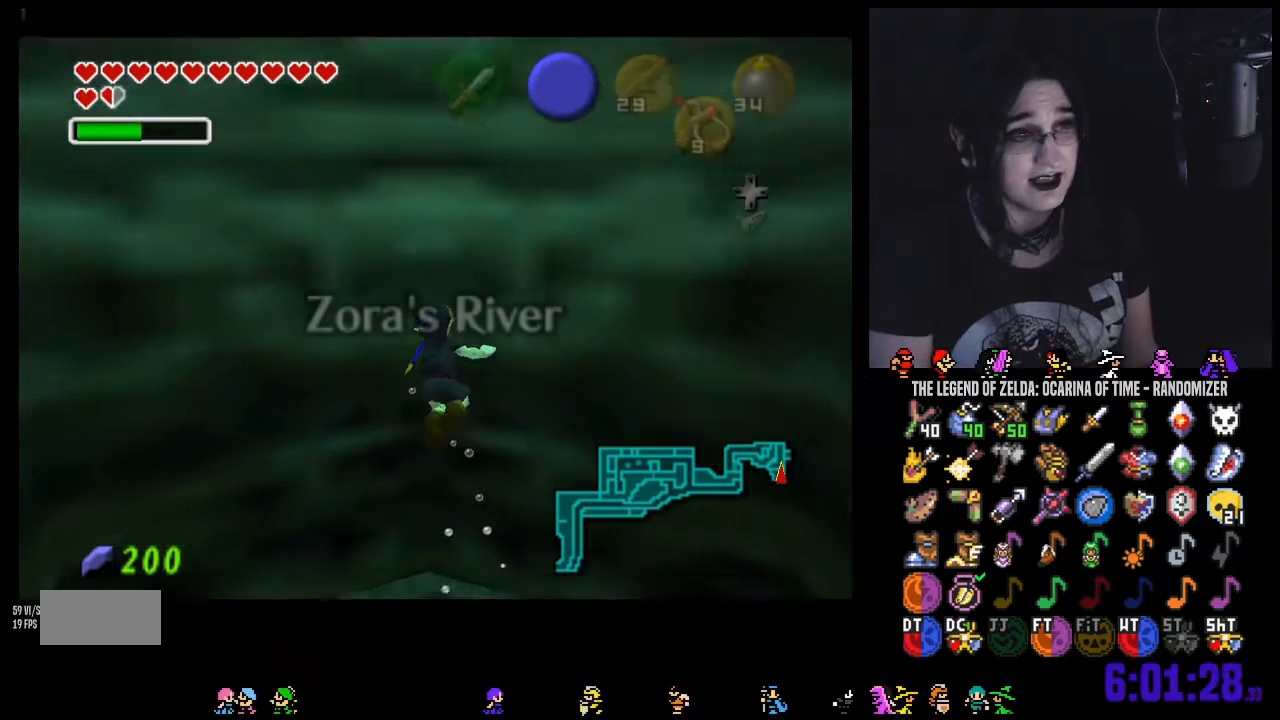
Gameplay with a controller (Nintendo layout); each line is a JSON object with the inputs held at the frame after it. "events" lists button and stick changes between this image and that frame as [ms after this image, input, new state], when the widget could be followed in between. Not read: L3 R3 START.
{"buttons": [], "left_stick": "up", "right_stick": "center", "events": []}
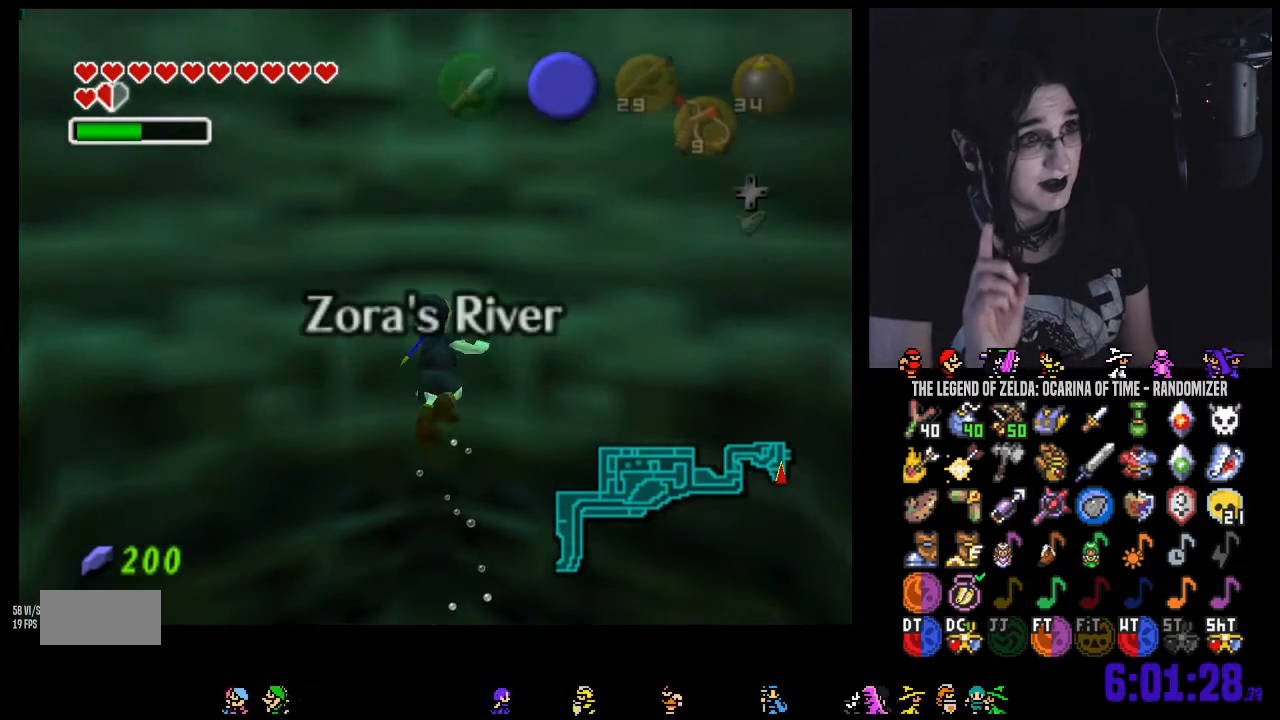
{"buttons": [], "left_stick": "up", "right_stick": "center", "events": []}
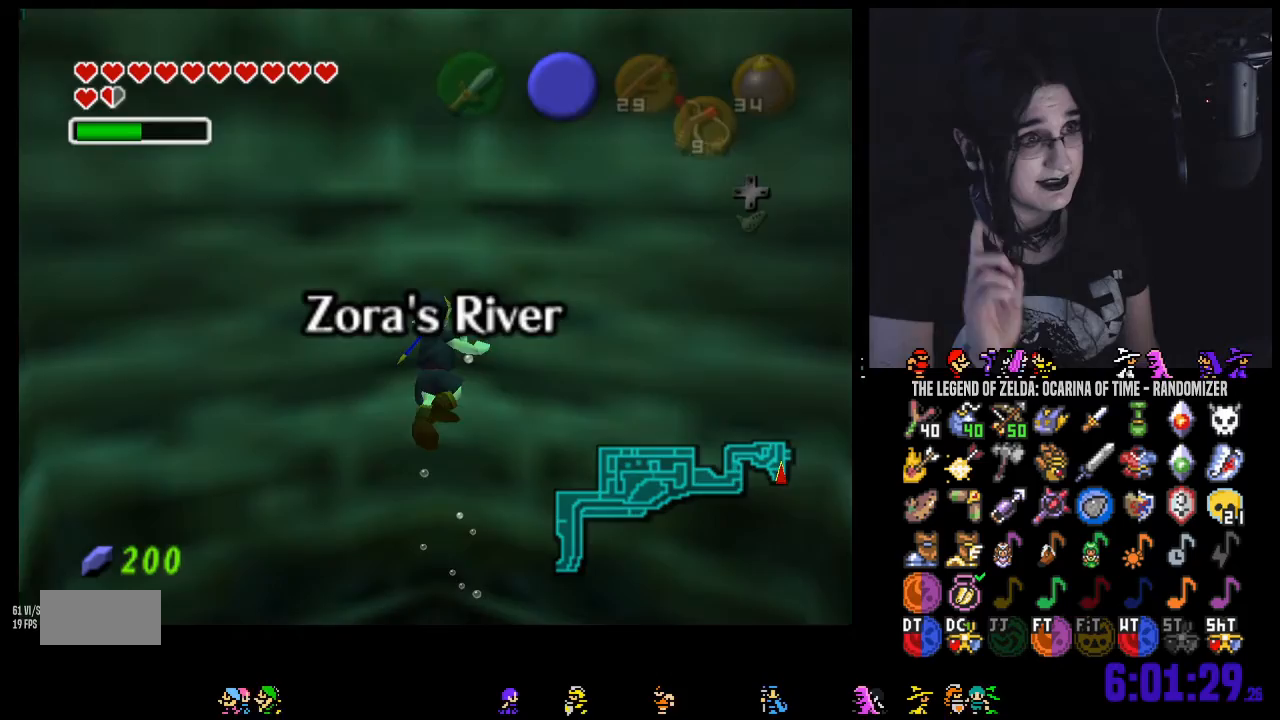
{"buttons": [], "left_stick": "up", "right_stick": "center", "events": []}
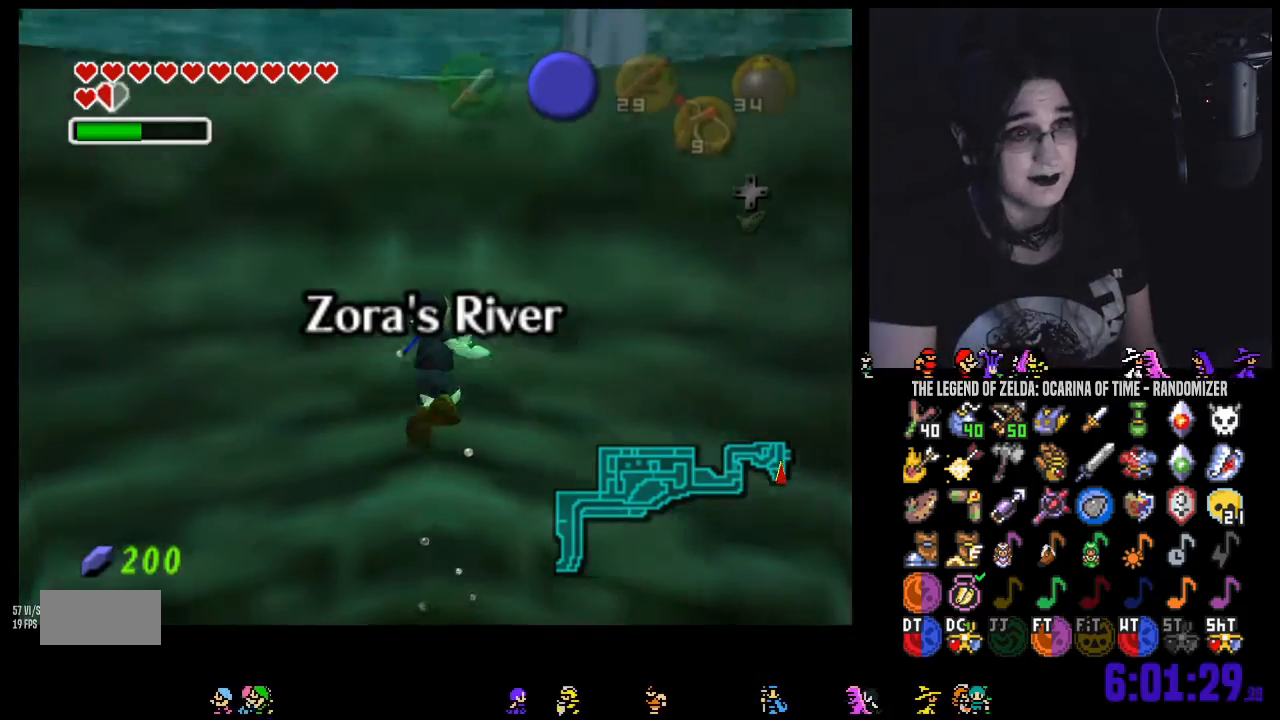
{"buttons": [], "left_stick": "up", "right_stick": "center", "events": []}
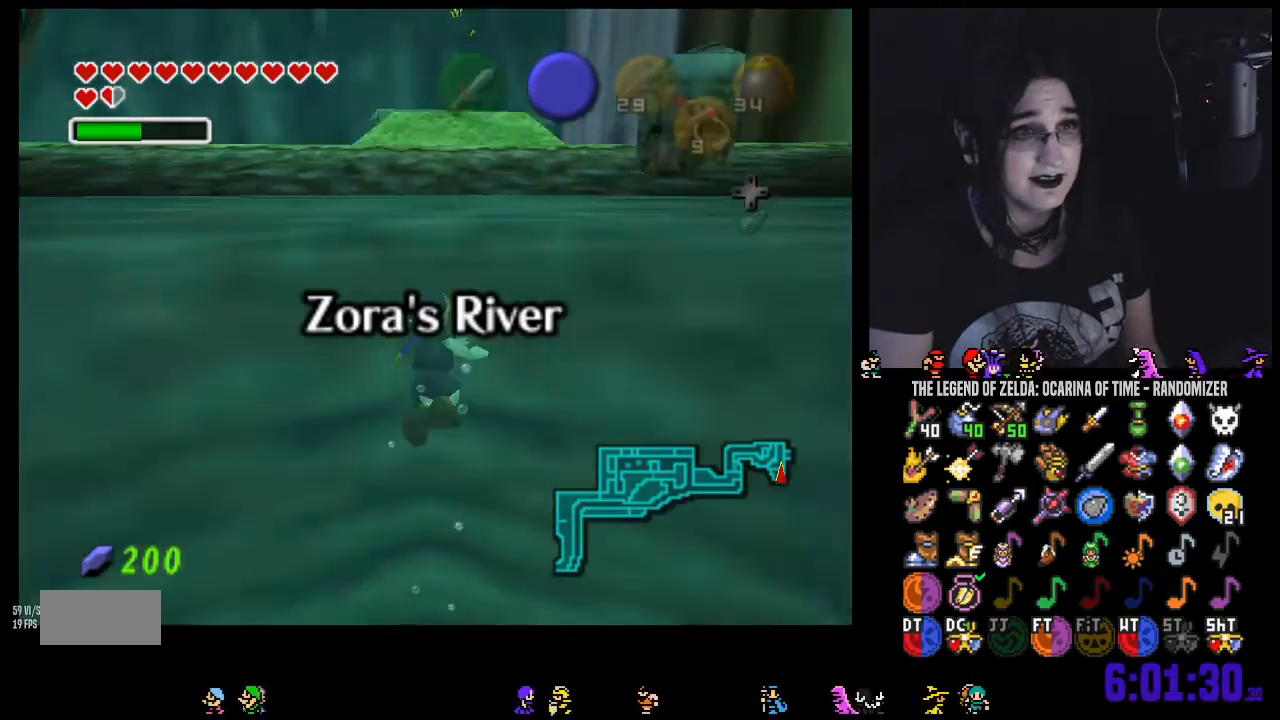
{"buttons": [], "left_stick": "up", "right_stick": "center"}
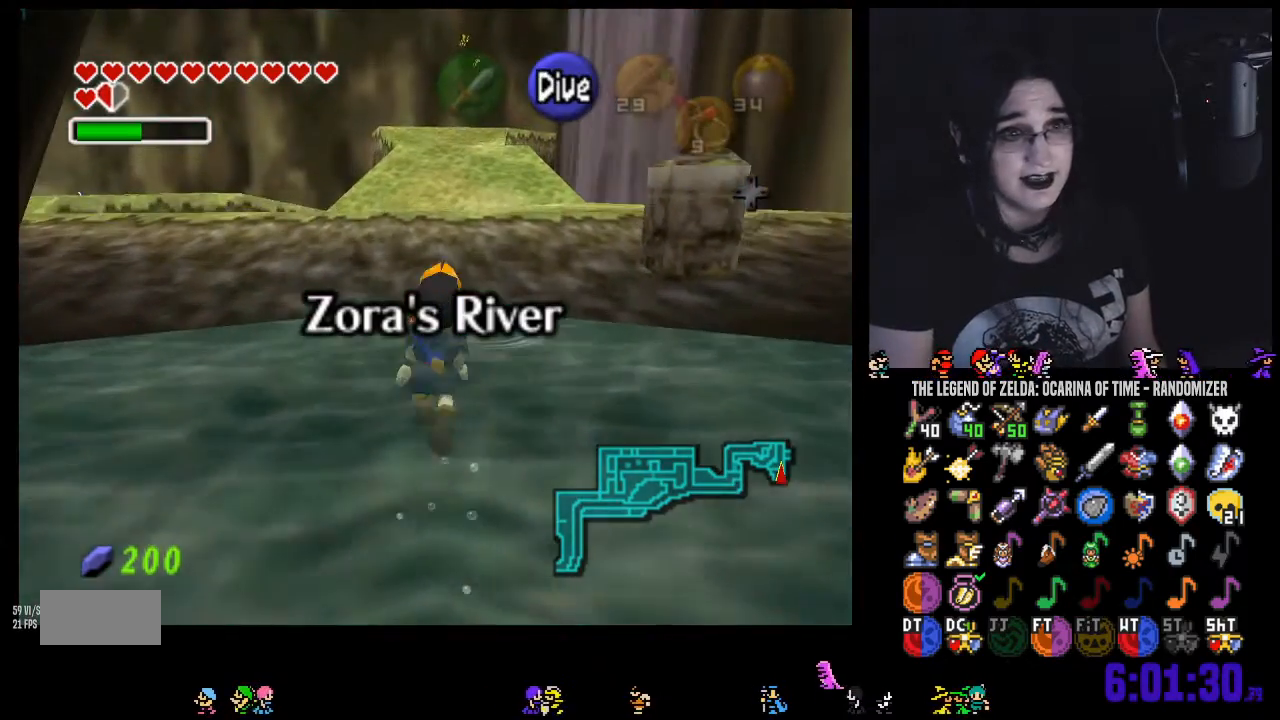
{"buttons": [], "left_stick": "up", "right_stick": "center", "events": []}
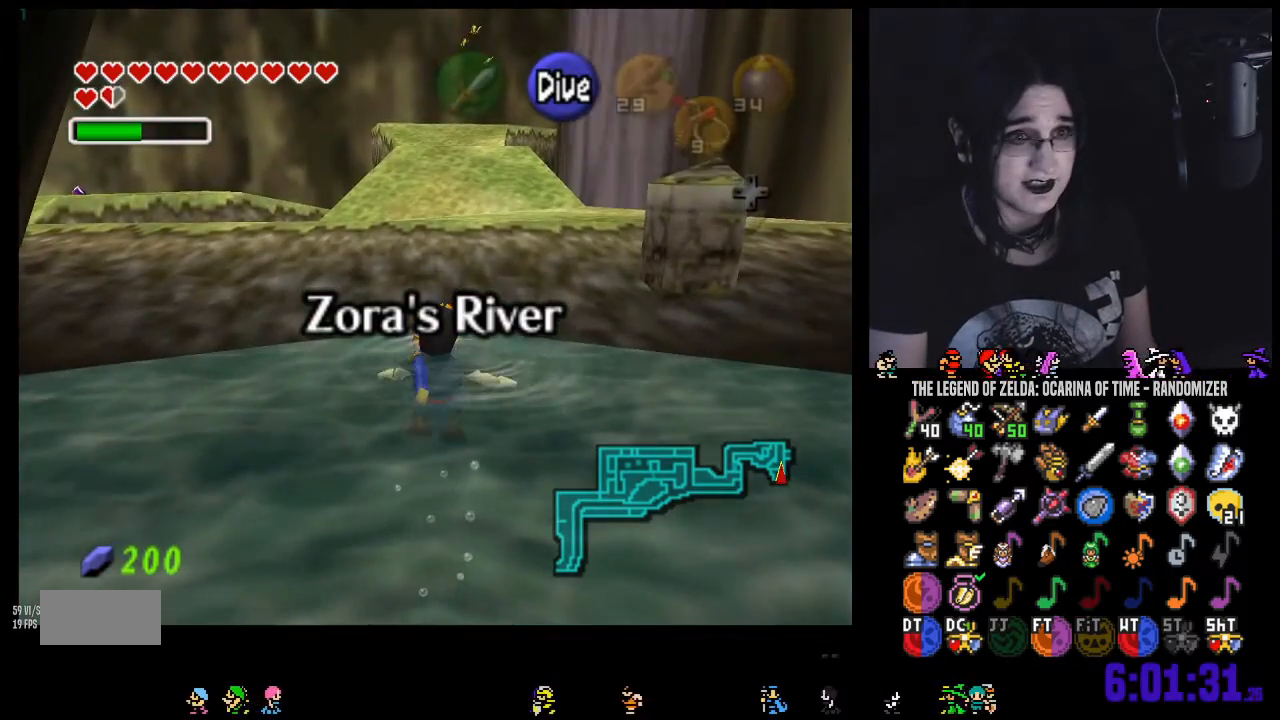
{"buttons": [], "left_stick": "up", "right_stick": "center", "events": []}
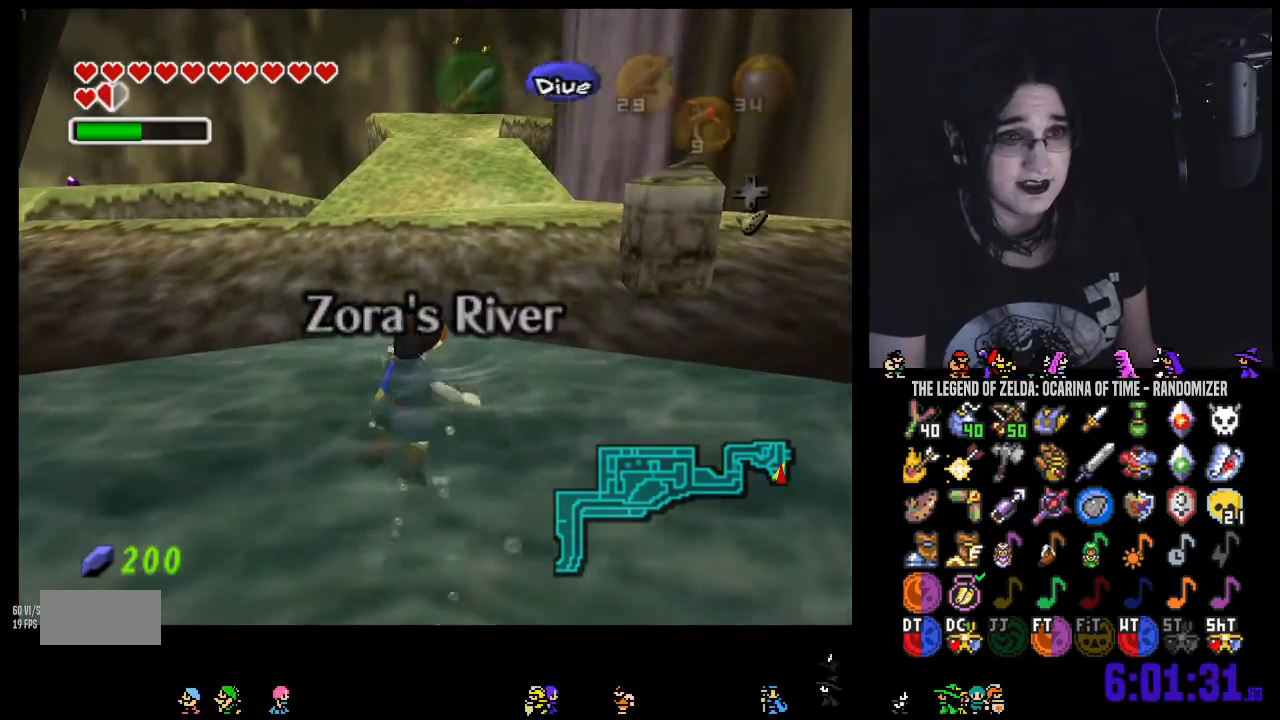
{"buttons": [], "left_stick": "up", "right_stick": "center", "events": []}
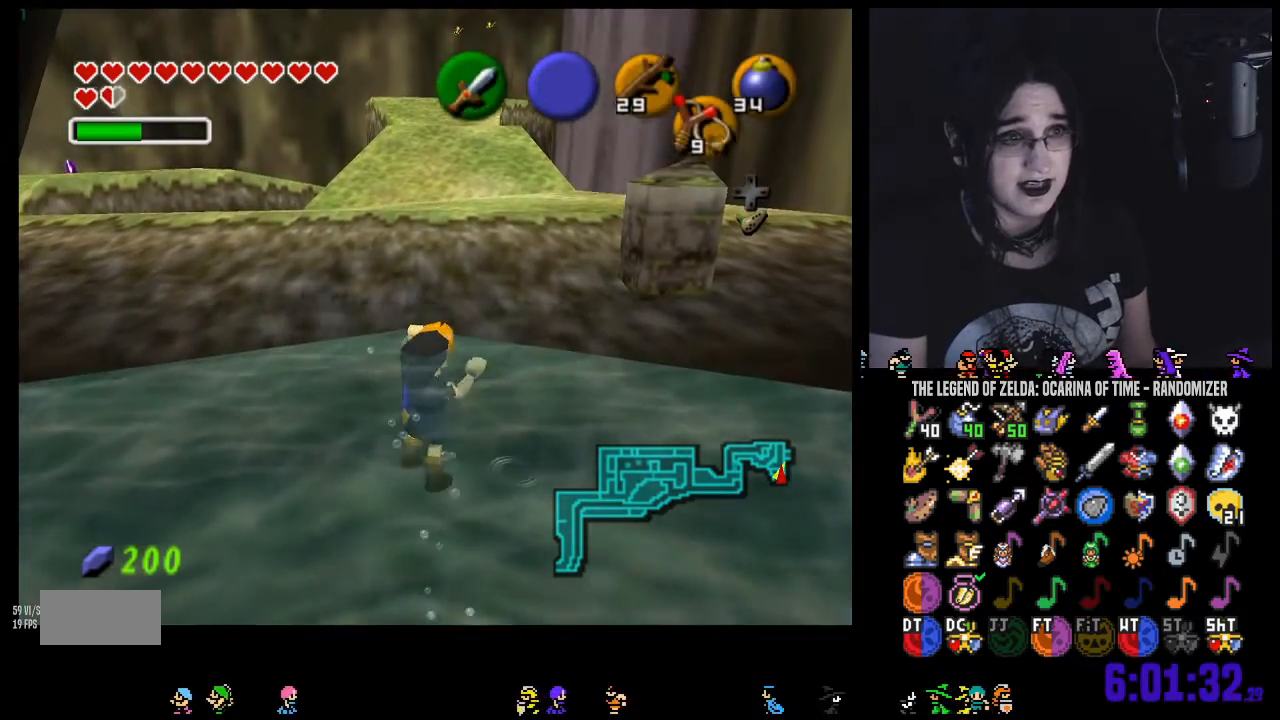
{"buttons": [], "left_stick": "up", "right_stick": "center", "events": []}
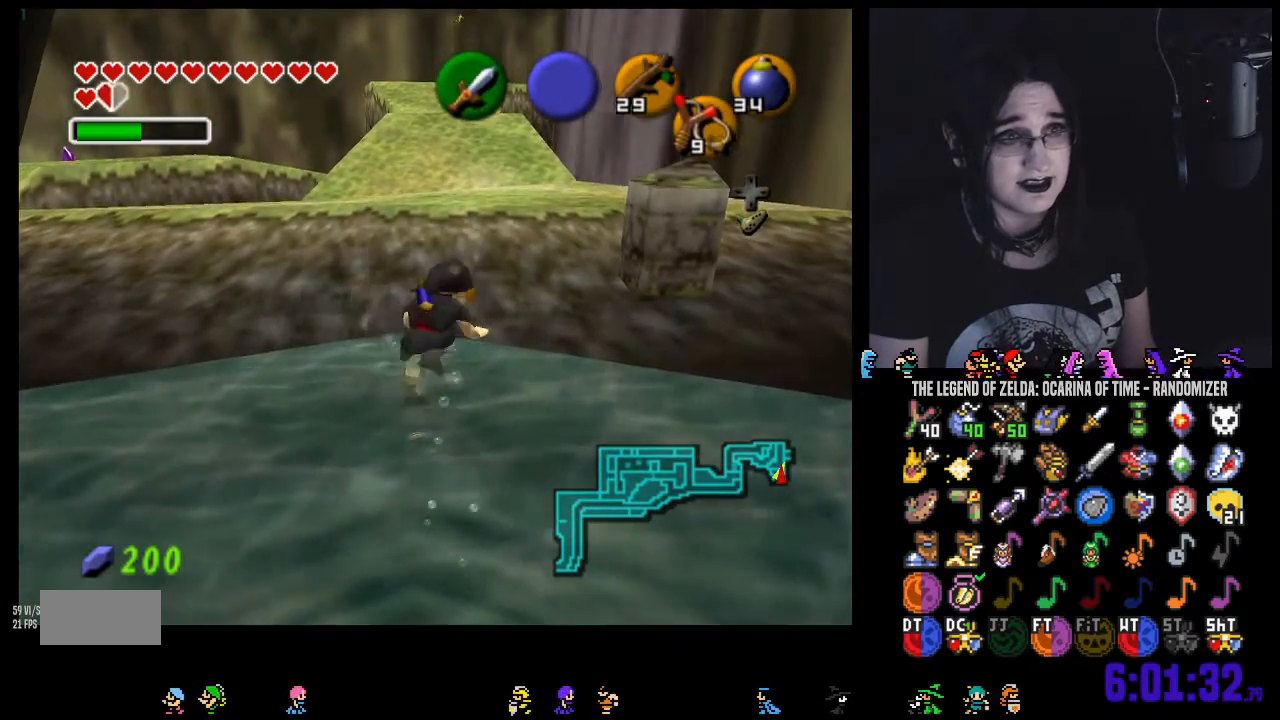
{"buttons": [], "left_stick": "up", "right_stick": "center", "events": [[383, "A", "down"], [500, "A", "up"]]}